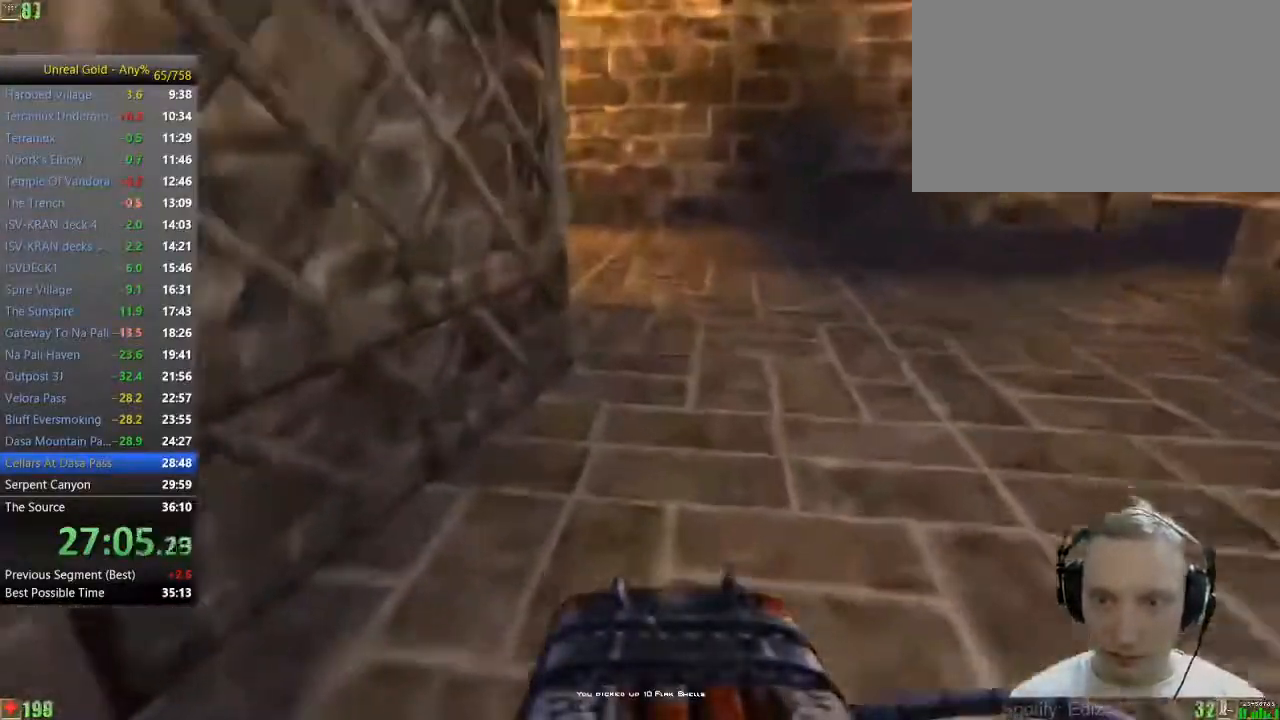
Gameplay with keyboard and mouse; each line is a JSON object with the keys and mouse buttons held at the frame after it. "events" lists presses ("down") and releases ("up") of "1", "2", "3", "4", "5", "a", "alt", "c", "caps_lock", "ctrl", "d", "e", "f", "g", "q", "r", "s", "shift", "space", "t", "tab", "v", "w", "x", "z" and "mouse_wheel" between this image and that frame as [ms after this image, input, new state], when the widget could be followed in between. "mouse_wheel" = the "wheel" button of the "mouse" list. No other keys are recorded. "wheel" means that the mouse wheel is clicked or scrolled. Not read: mouse_move.
{"keys": ["d", "w"], "mouse": [], "events": [[100, "d", "up"], [200, "d", "down"]]}
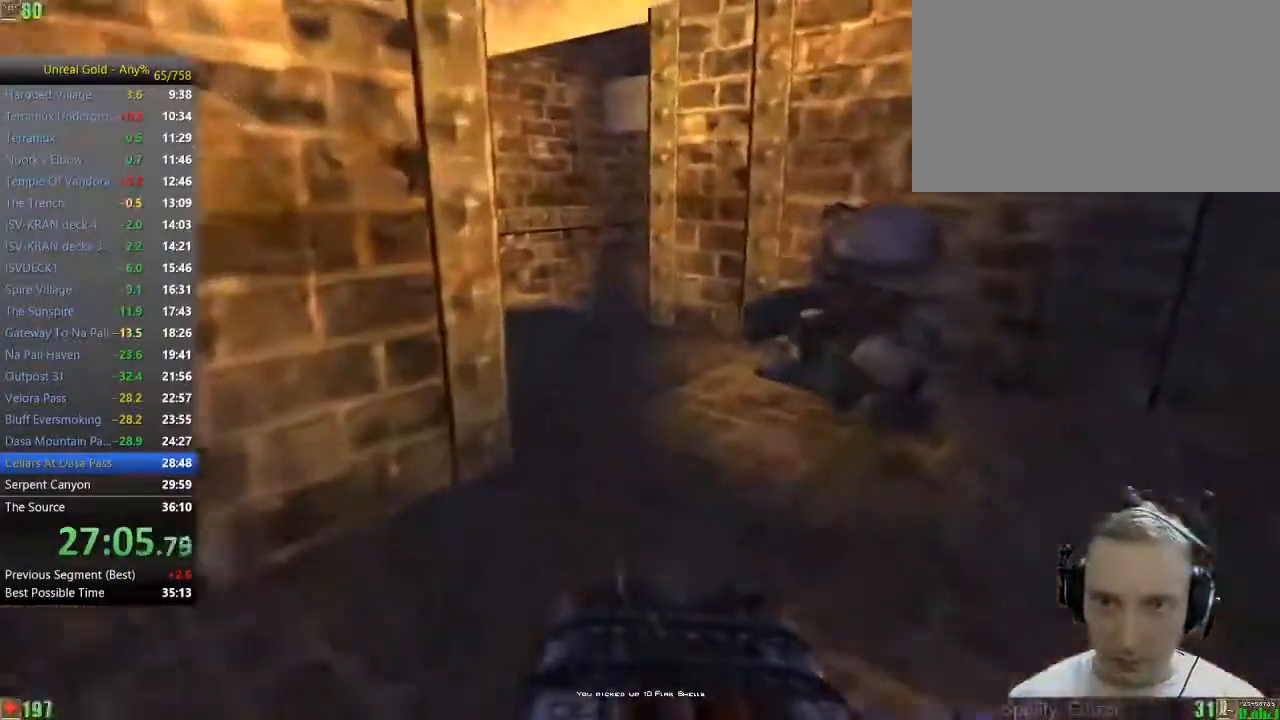
{"keys": ["a", "w"], "mouse": [], "events": [[250, "d", "up"], [450, "a", "down"]]}
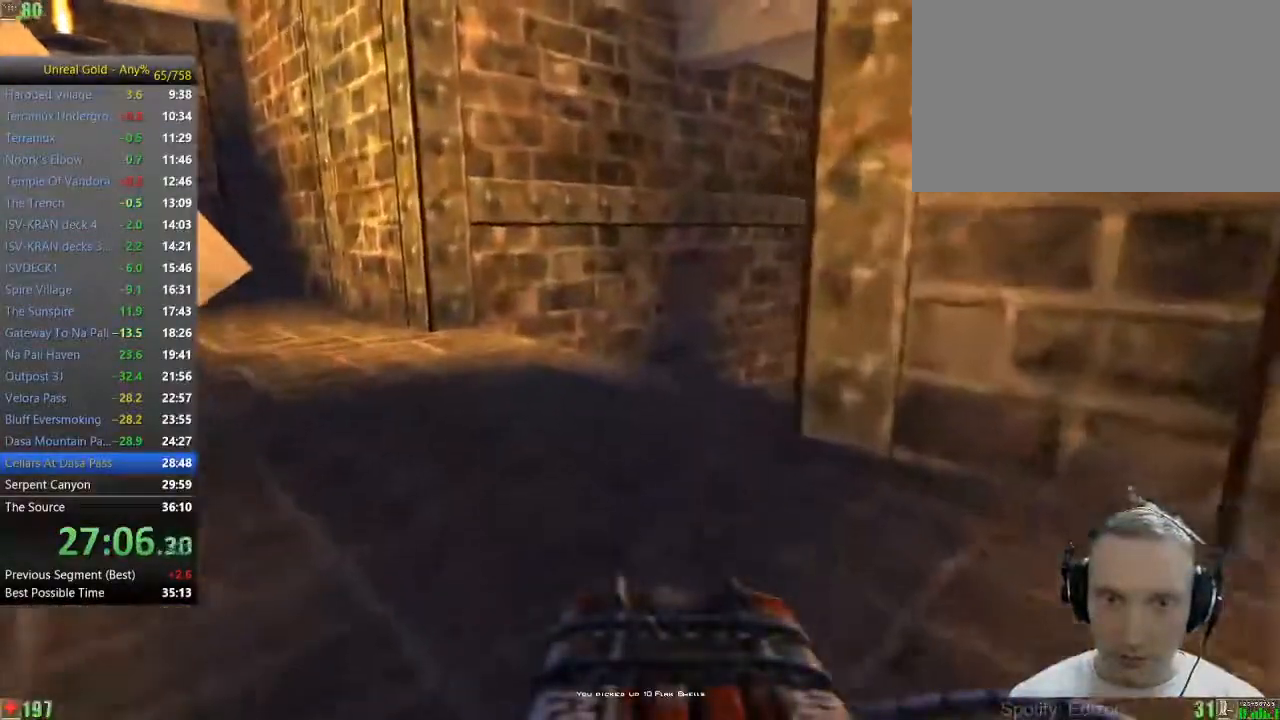
{"keys": ["w"], "mouse": [], "events": [[133, "a", "up"], [417, "d", "down"], [500, "d", "up"]]}
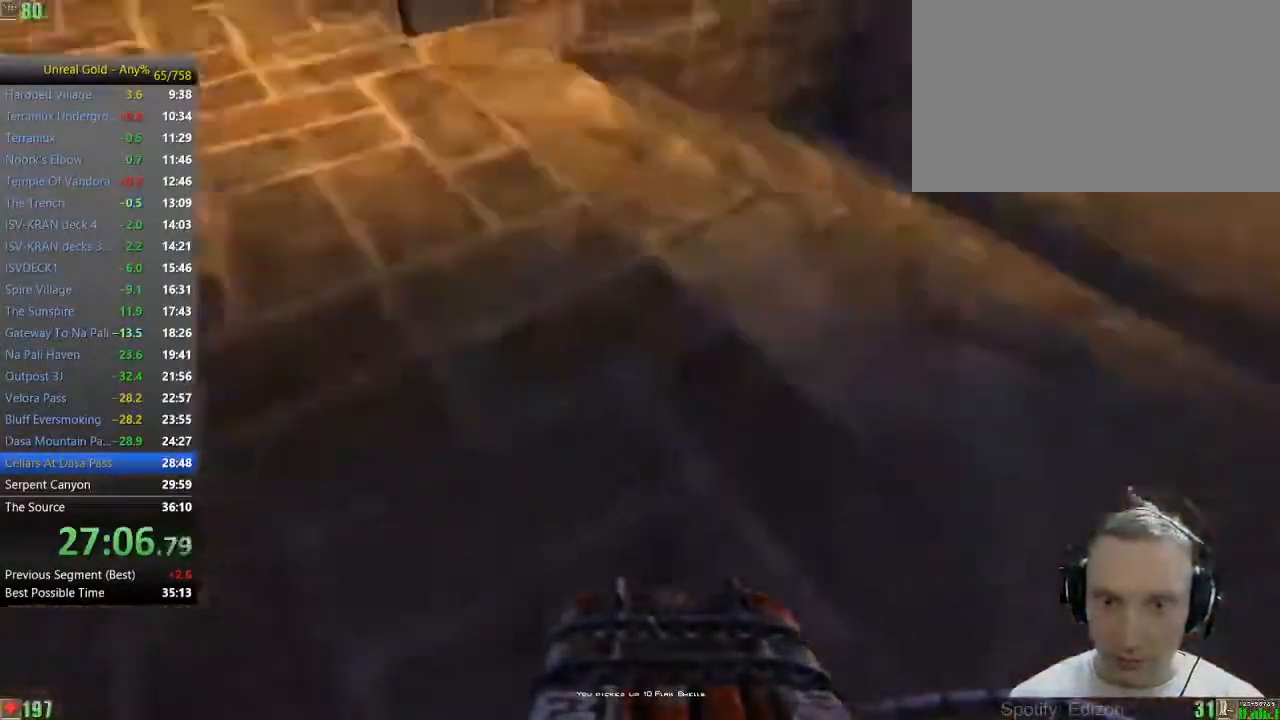
{"keys": ["w"], "mouse": [], "events": [[100, "d", "down"], [200, "d", "up"]]}
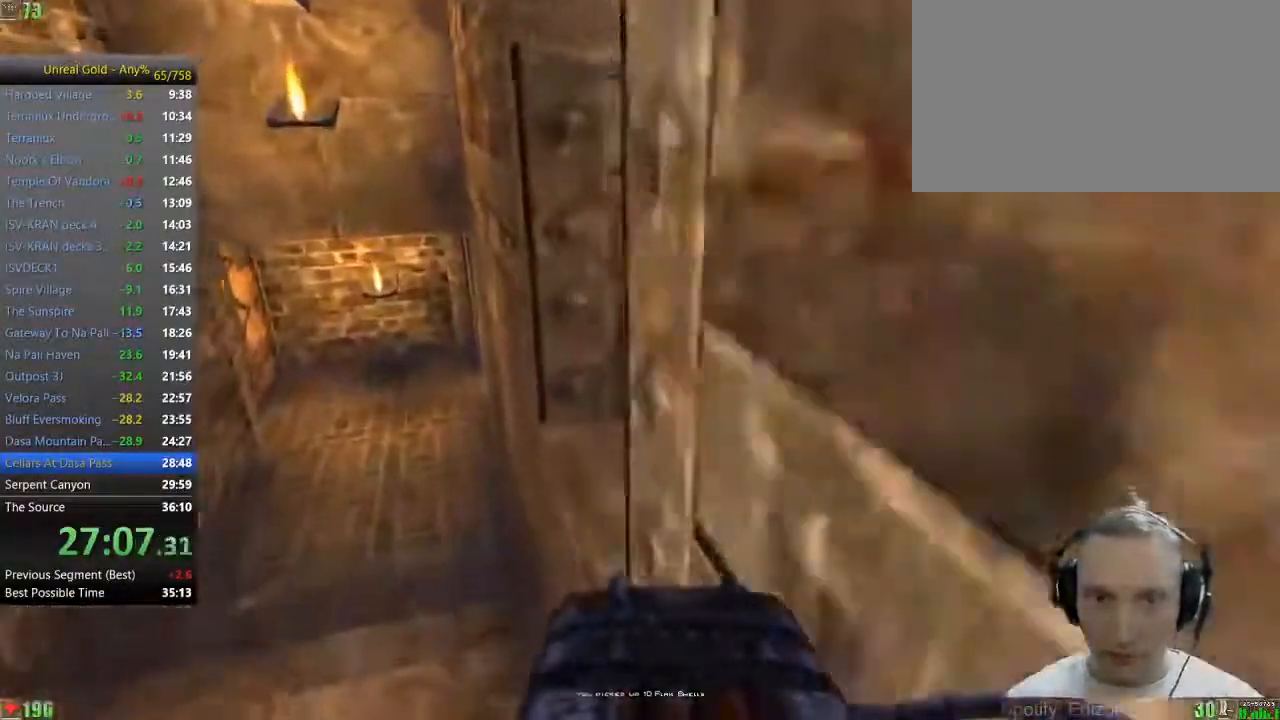
{"keys": ["w"], "mouse": [], "events": [[17, "a", "down"], [483, "a", "up"]]}
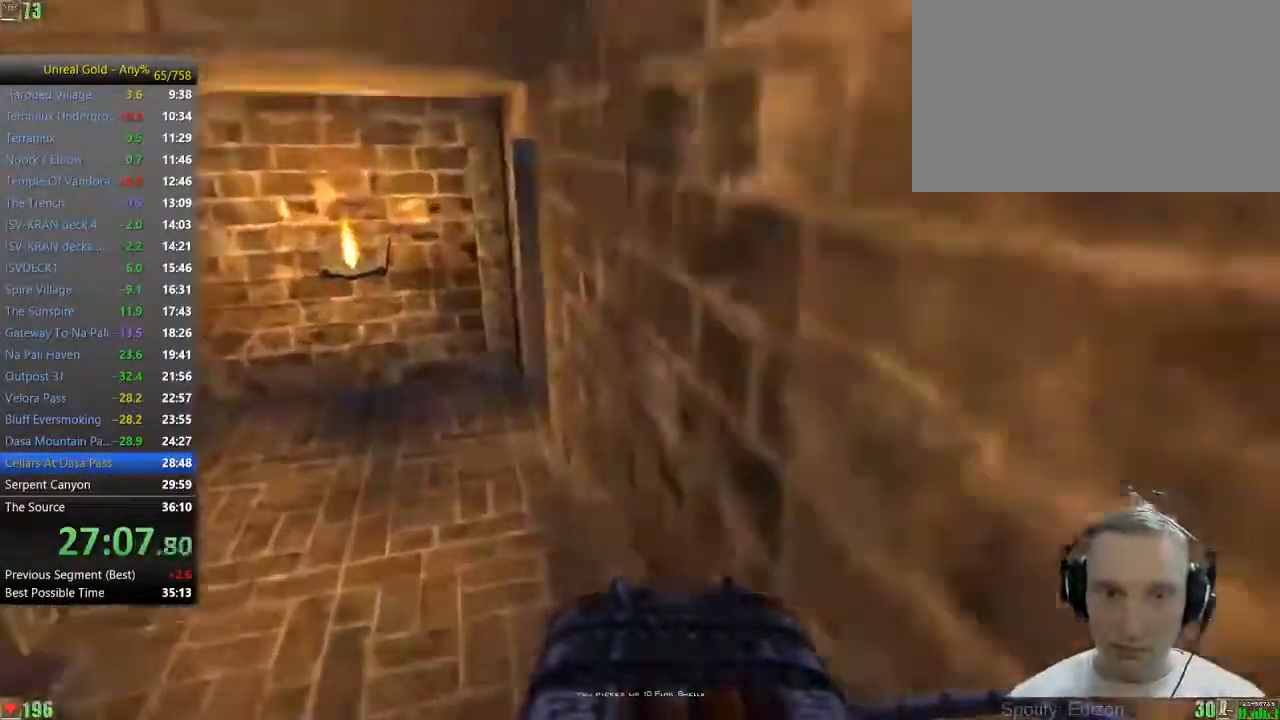
{"keys": ["w"], "mouse": [], "events": [[83, "5", "down"], [183, "5", "up"], [267, "a", "down"], [467, "a", "up"]]}
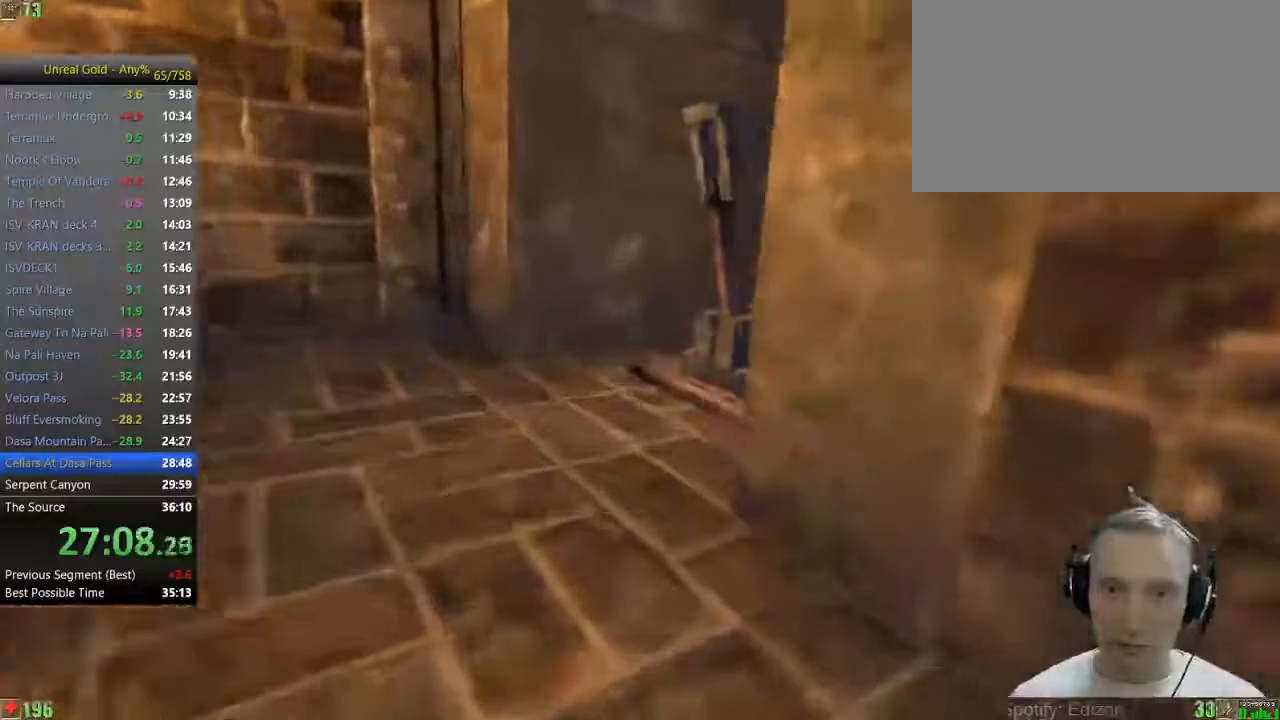
{"keys": ["a"], "mouse": [], "events": [[467, "a", "down"], [467, "w", "up"]]}
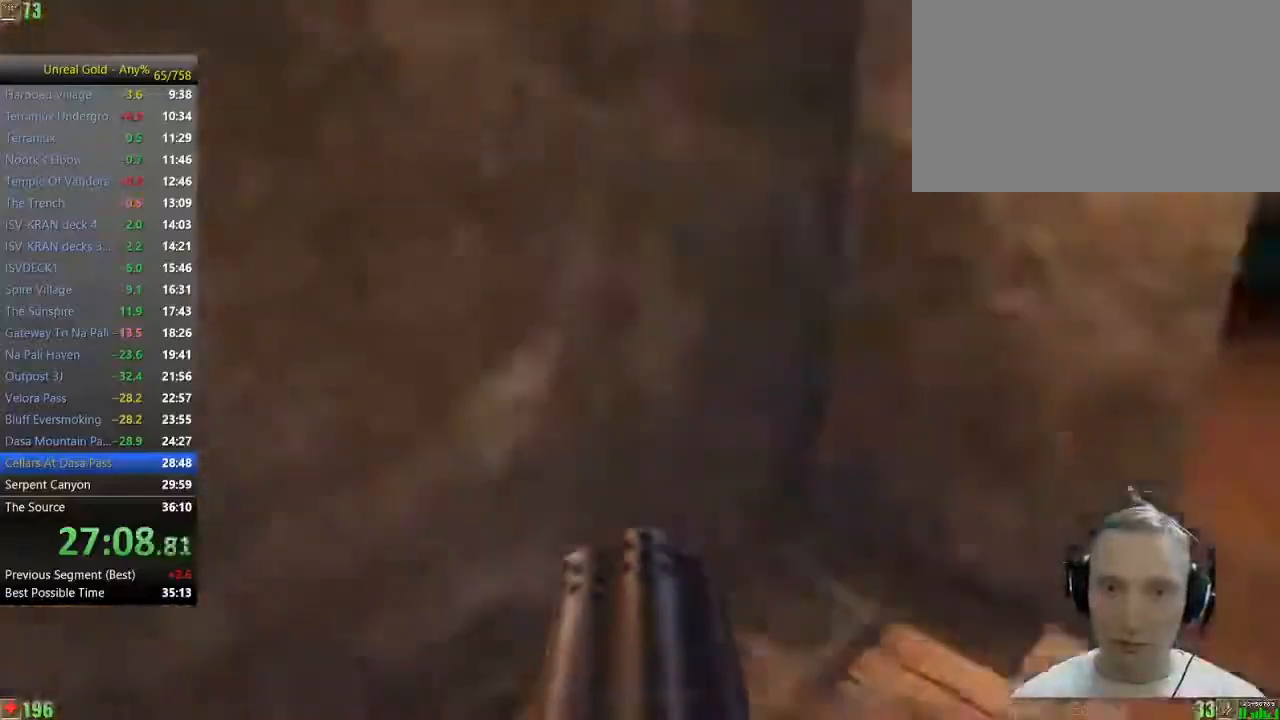
{"keys": ["w"], "mouse": [], "events": [[217, "a", "up"], [400, "w", "down"]]}
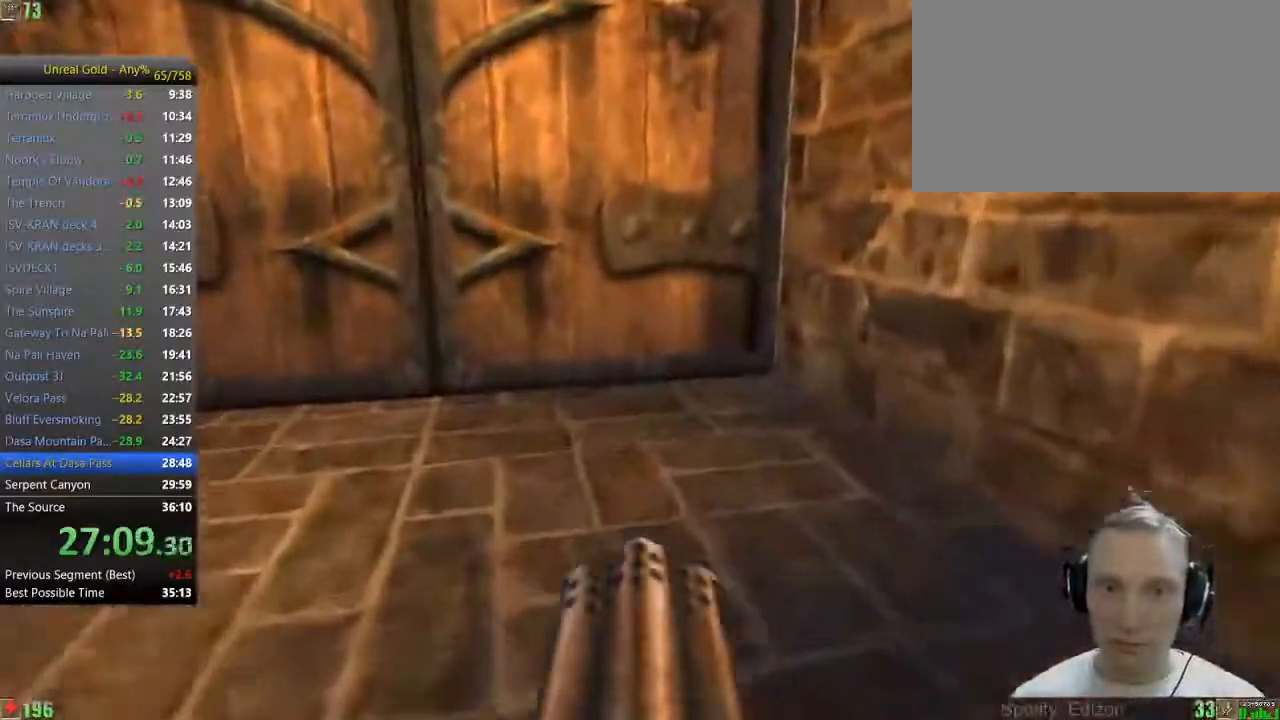
{"keys": [], "mouse": [], "events": [[33, "a", "down"], [83, "w", "up"], [133, "a", "up"]]}
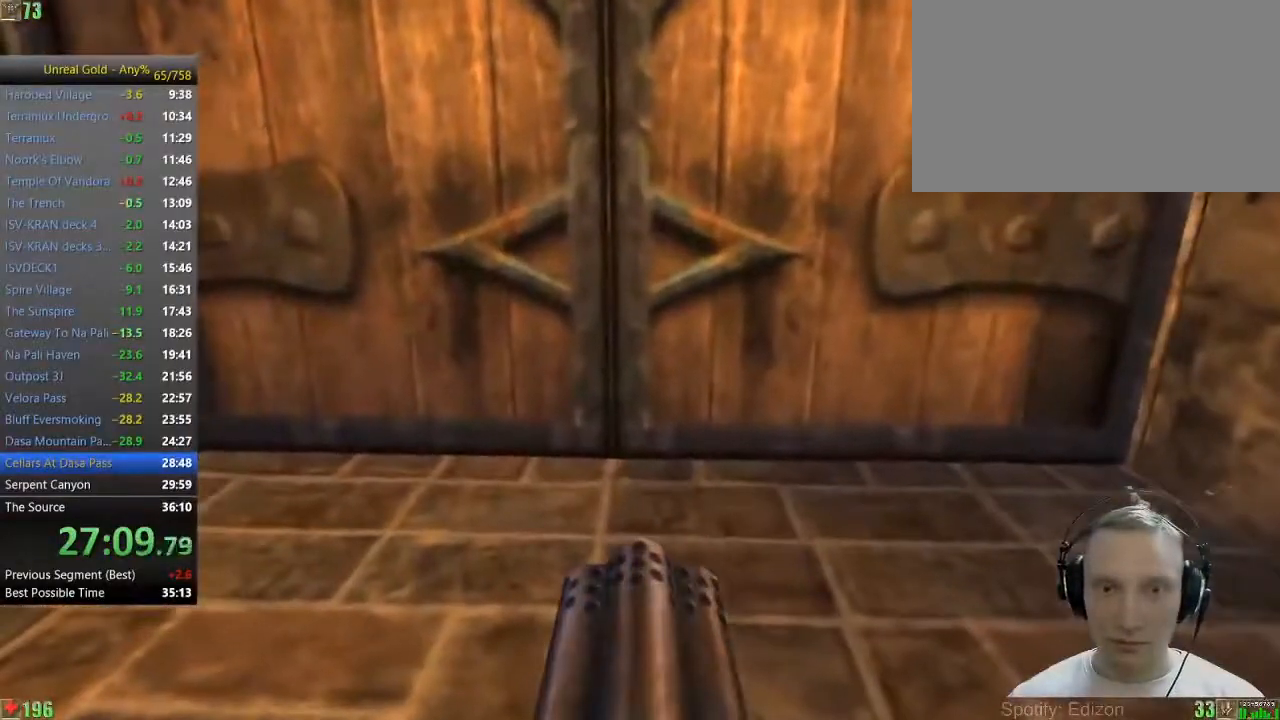
{"keys": [], "mouse": [], "events": []}
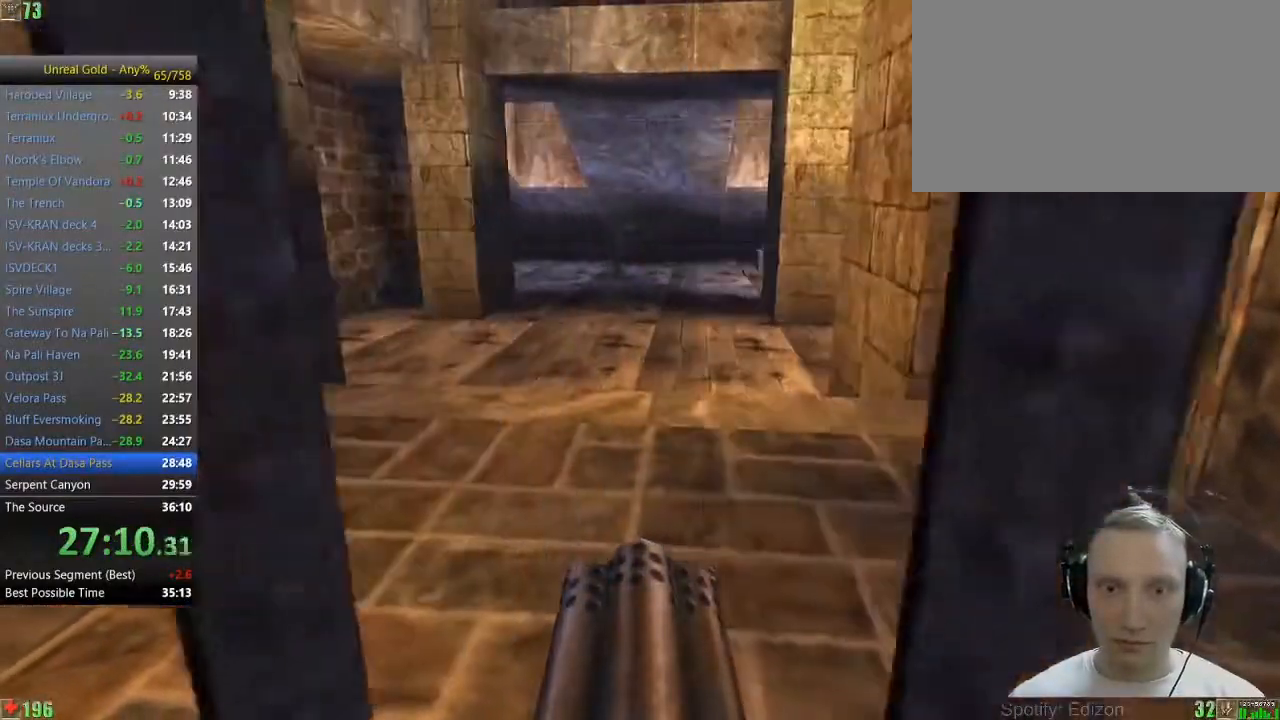
{"keys": ["w"], "mouse": [], "events": [[17, "w", "down"], [117, "d", "down"], [400, "d", "up"]]}
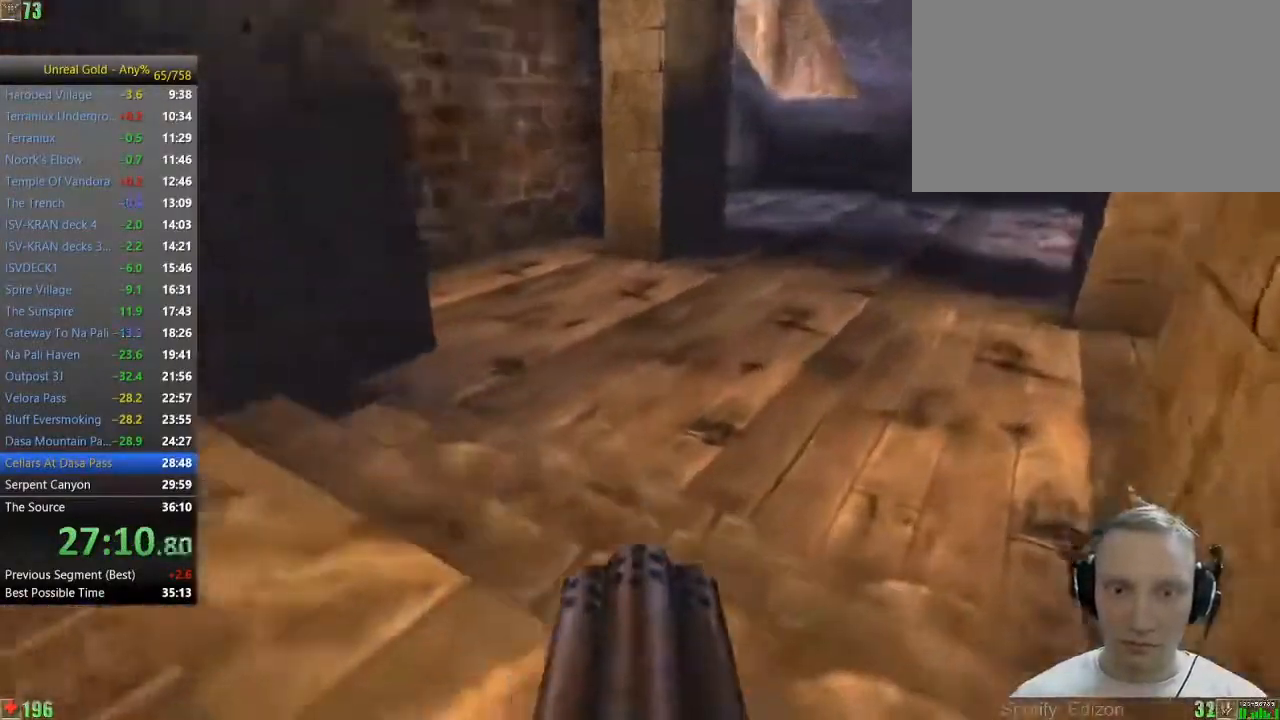
{"keys": ["space", "w"], "mouse": [], "events": [[217, "space", "down"]]}
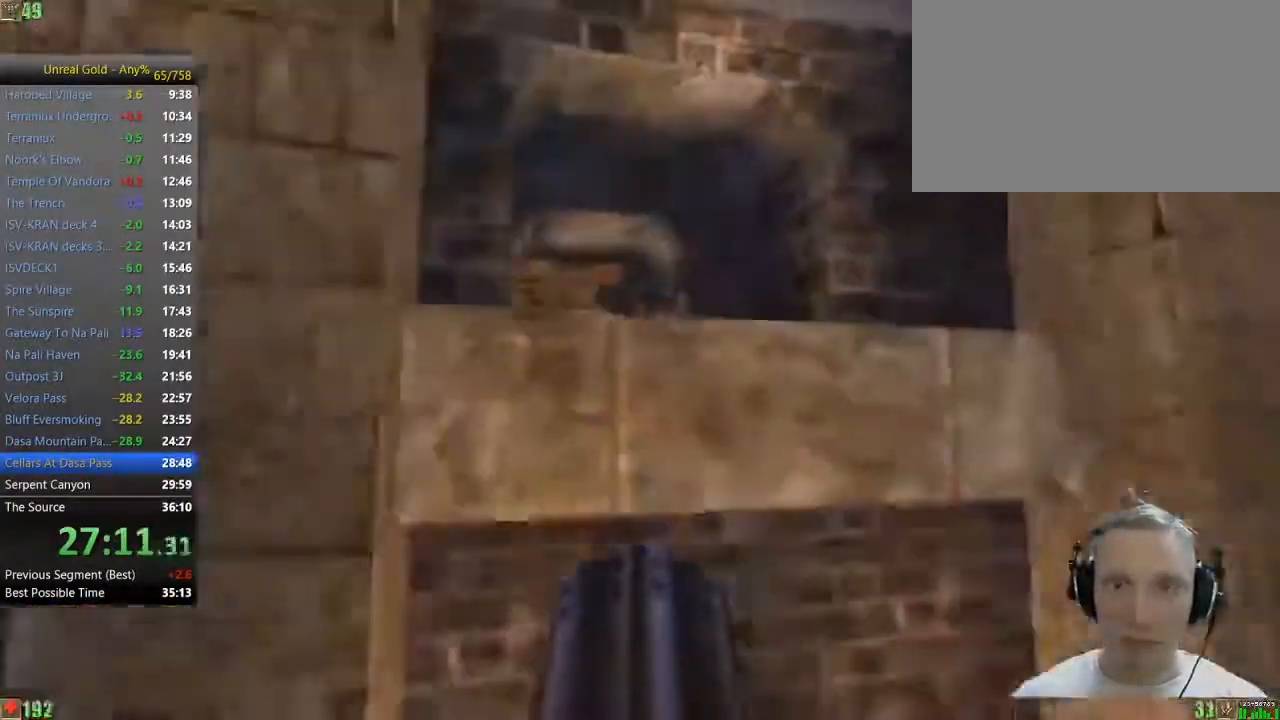
{"keys": ["space", "w"], "mouse": [], "events": [[233, "a", "down"], [433, "a", "up"]]}
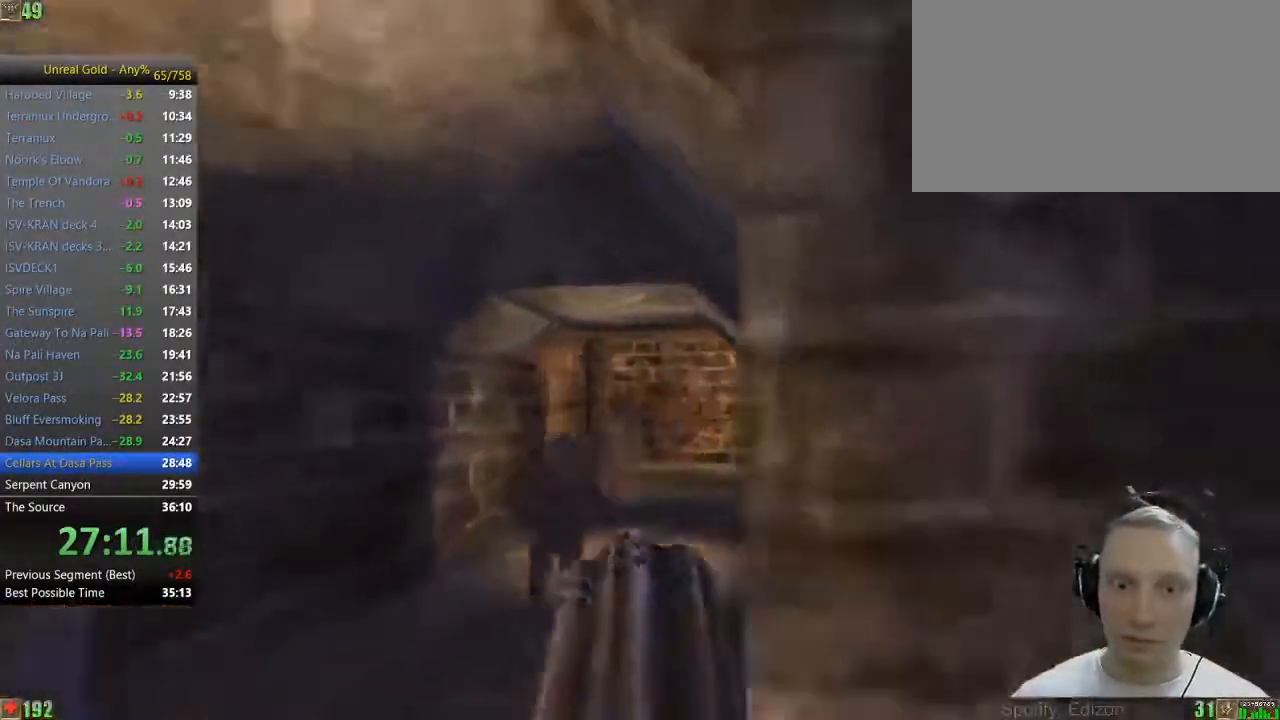
{"keys": ["a", "w"], "mouse": [], "events": [[117, "a", "down"], [117, "space", "up"]]}
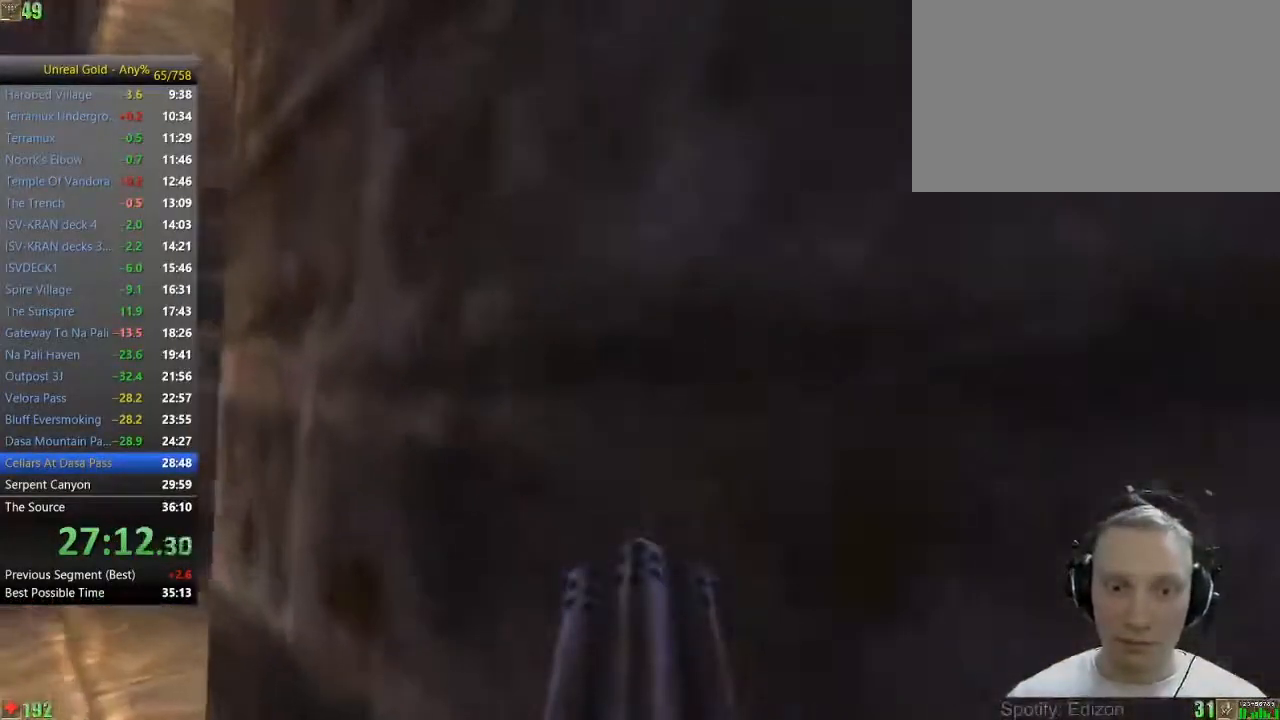
{"keys": ["w"], "mouse": [], "events": [[367, "a", "up"]]}
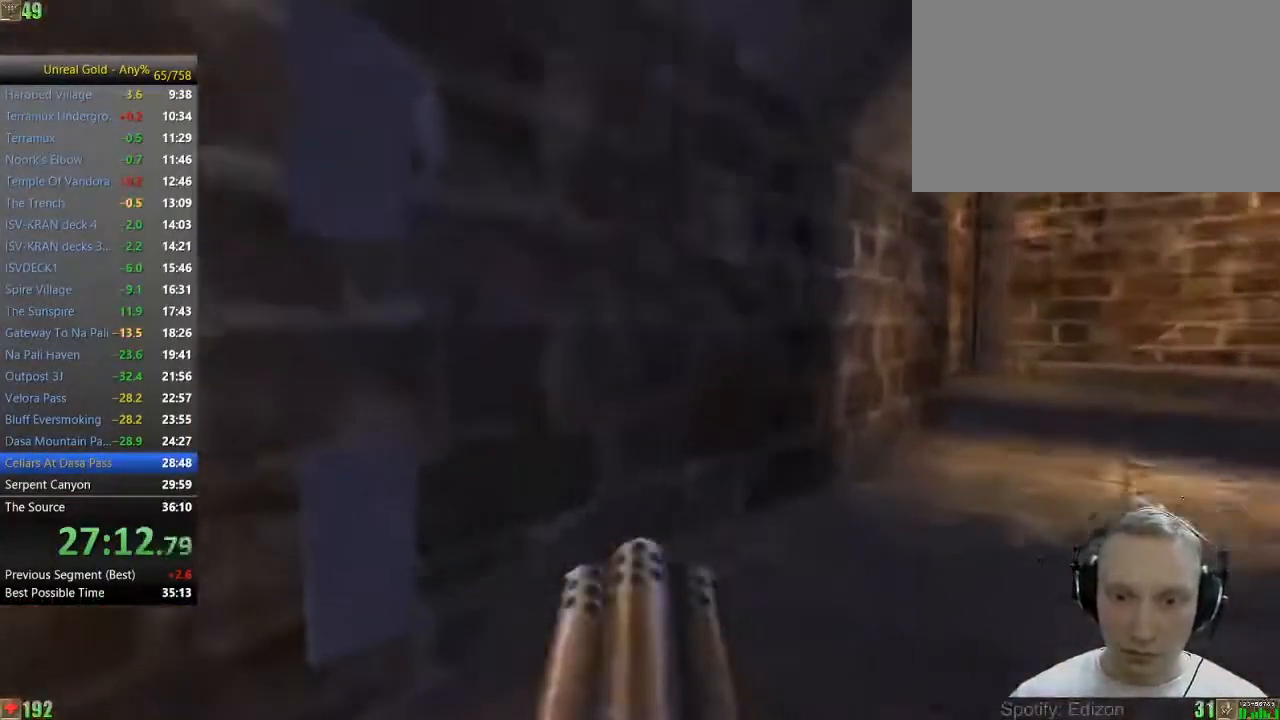
{"keys": ["w"], "mouse": [], "events": [[50, "d", "down"], [100, "d", "up"], [200, "d", "down"], [283, "d", "up"]]}
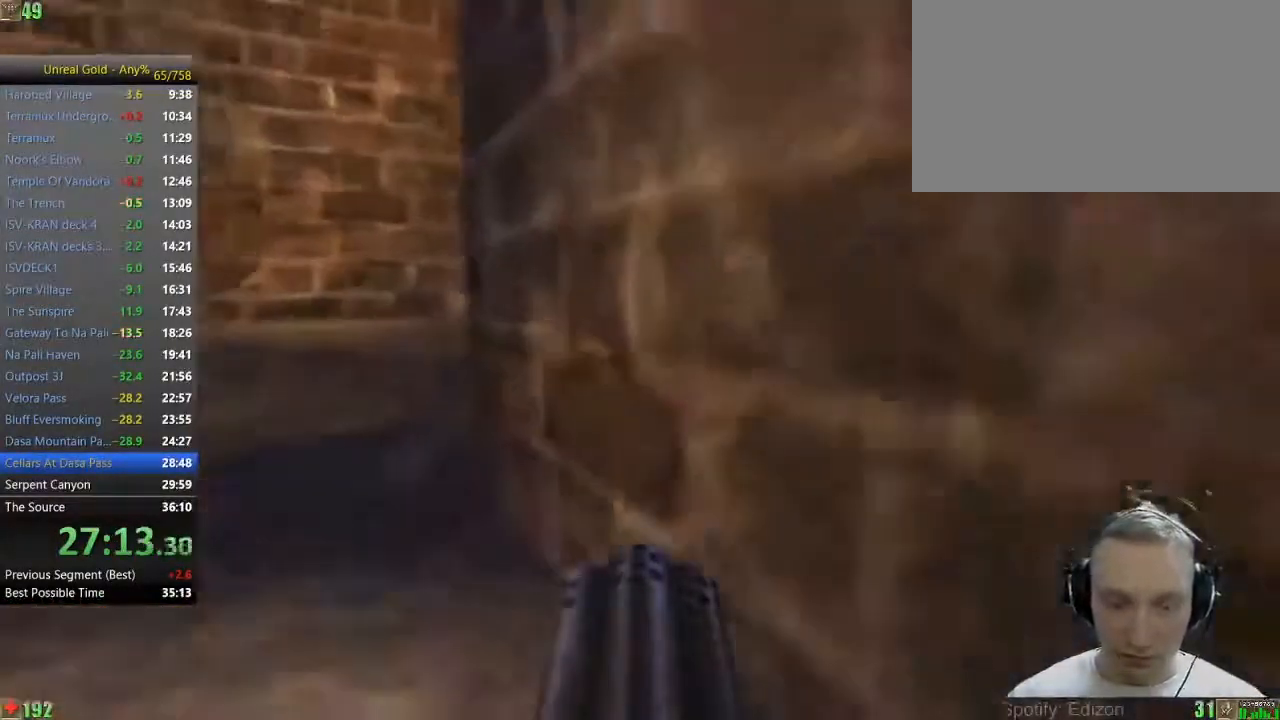
{"keys": ["a", "w"], "mouse": [], "events": [[217, "a", "down"]]}
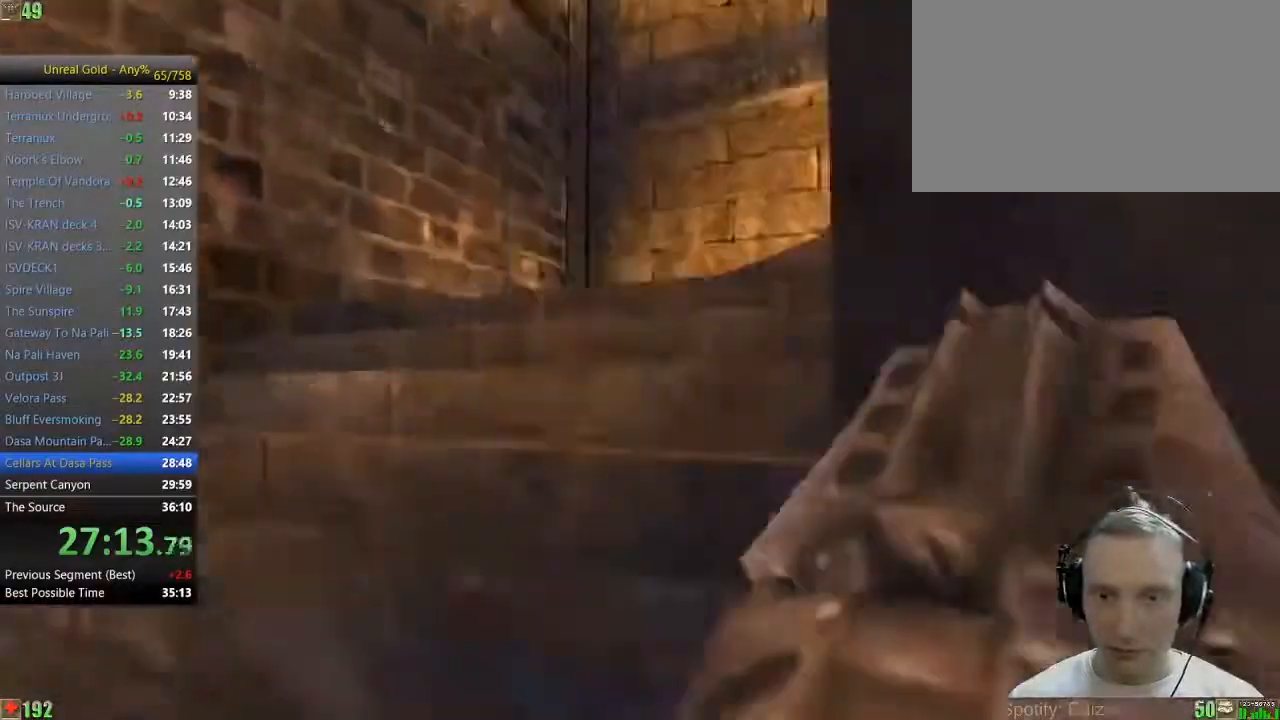
{"keys": ["w"], "mouse": [], "events": [[83, "a", "up"]]}
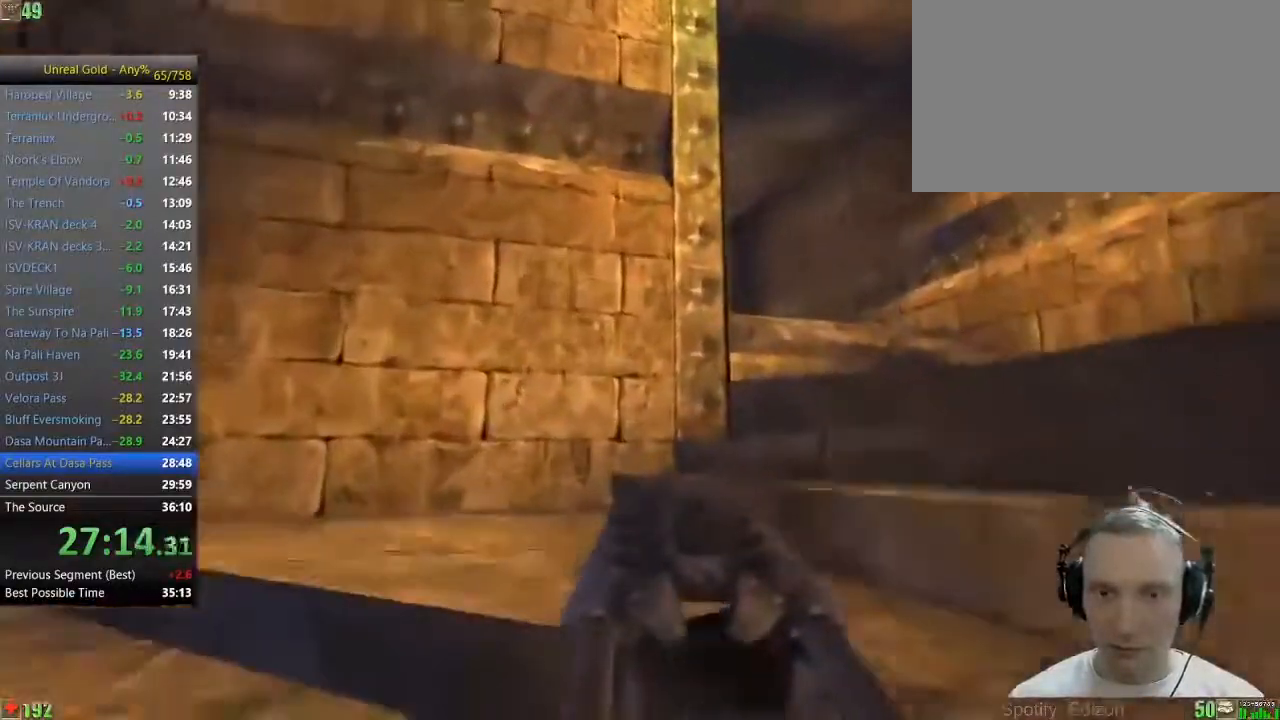
{"keys": ["d", "w"], "mouse": [], "events": [[250, "d", "down"]]}
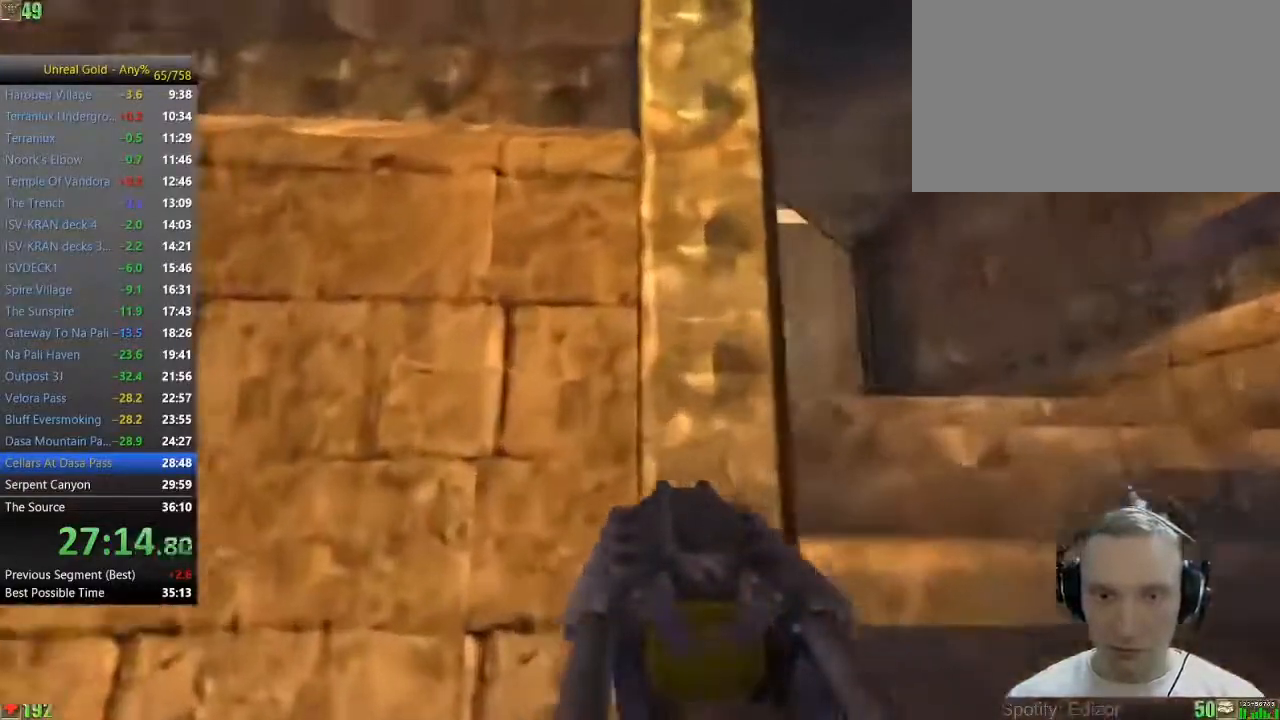
{"keys": ["d", "w"], "mouse": [], "events": []}
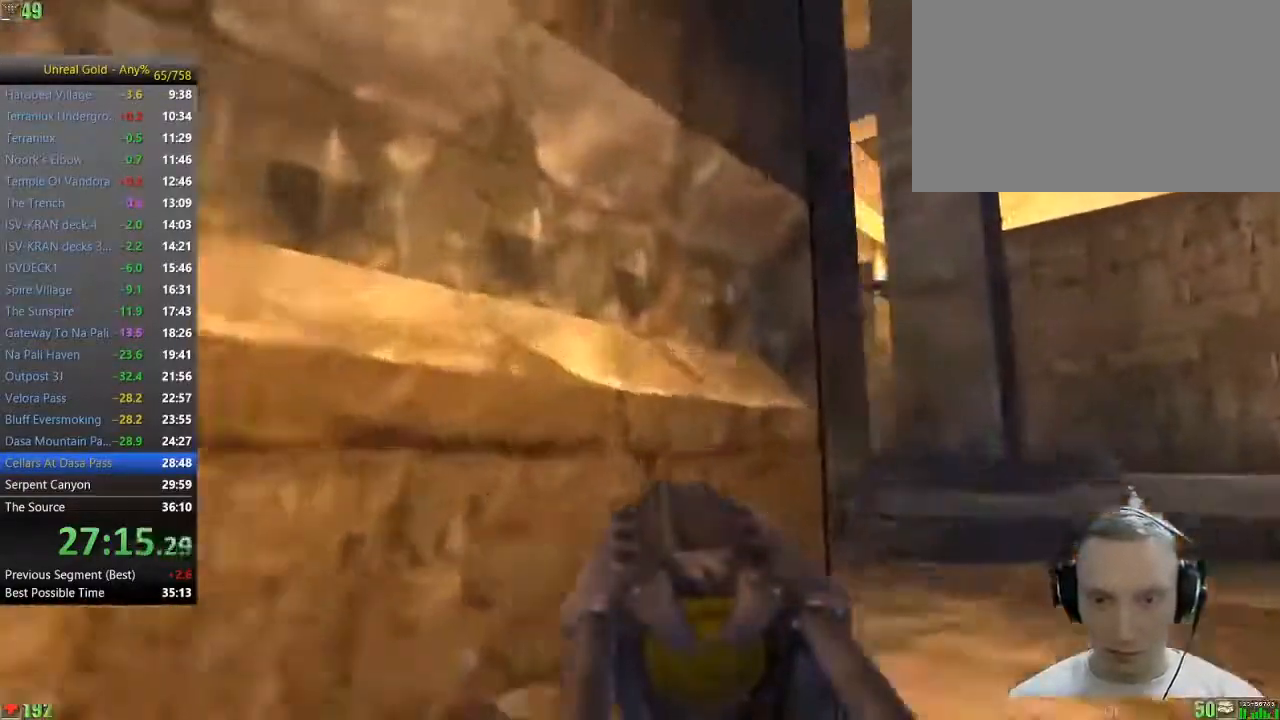
{"keys": ["d", "w"], "mouse": [], "events": []}
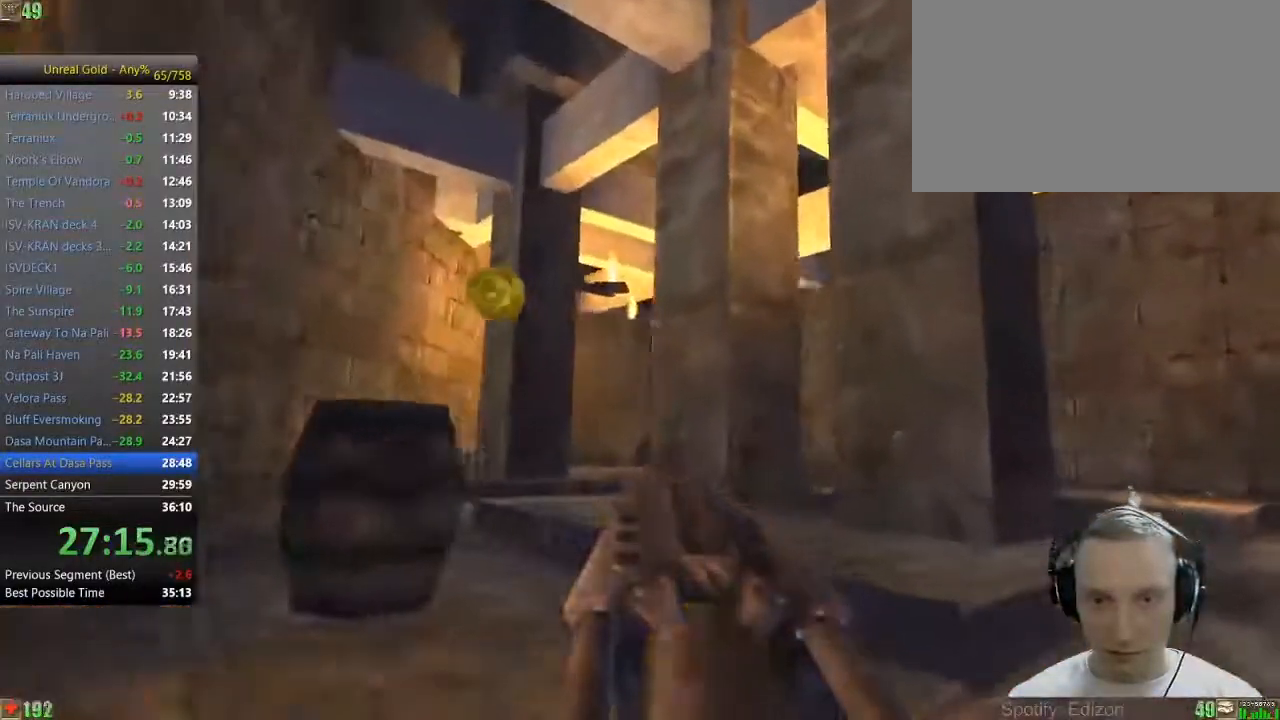
{"keys": ["d", "w"], "mouse": [], "events": []}
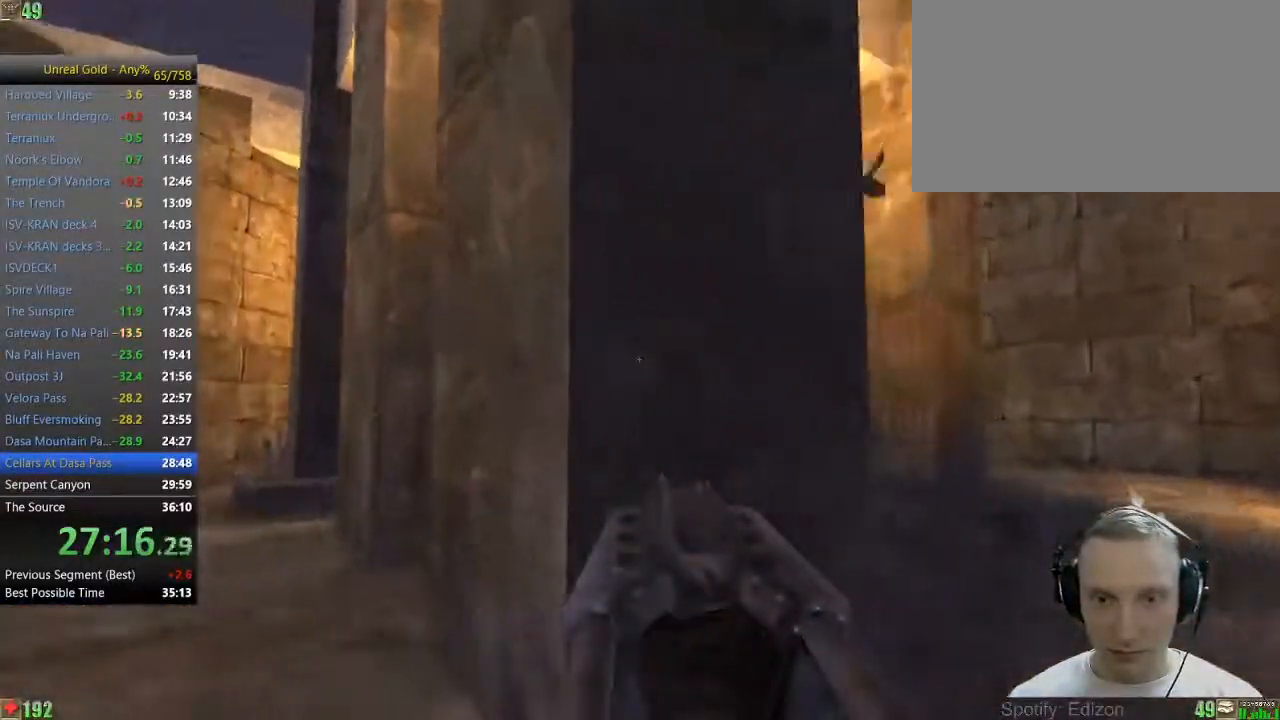
{"keys": ["d", "w"], "mouse": [], "events": []}
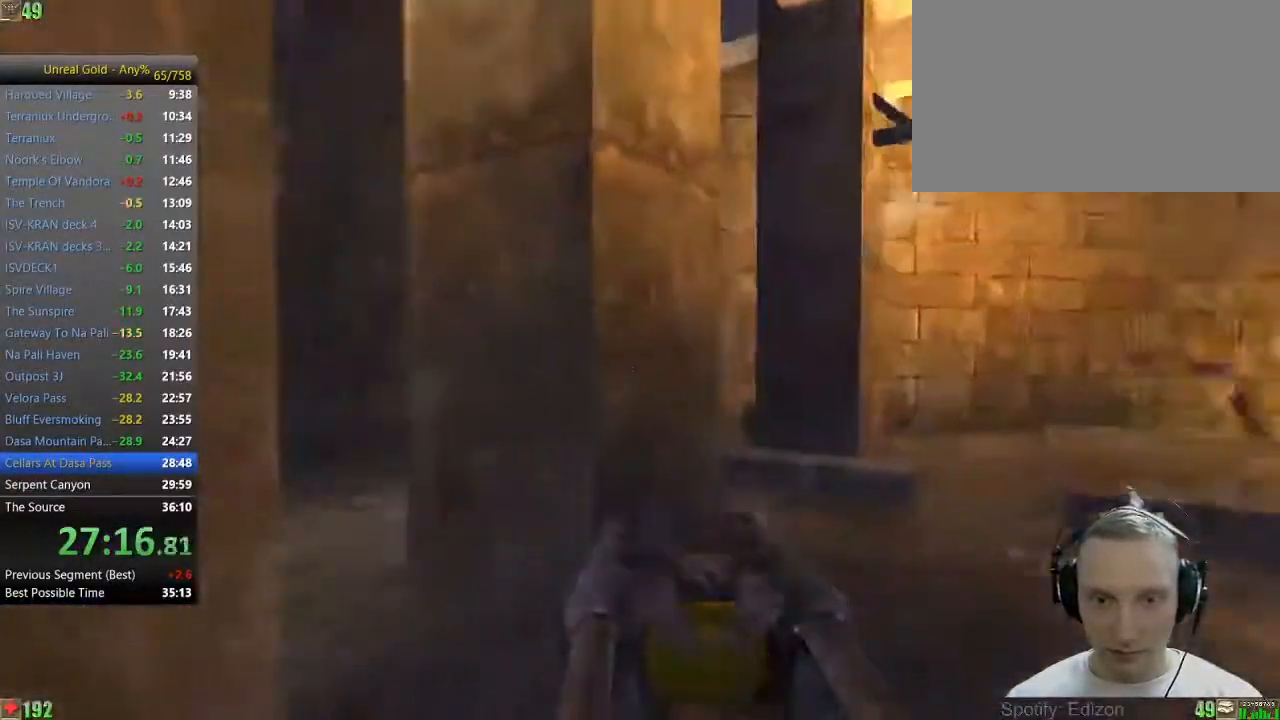
{"keys": ["d"], "mouse": [], "events": [[317, "w", "up"]]}
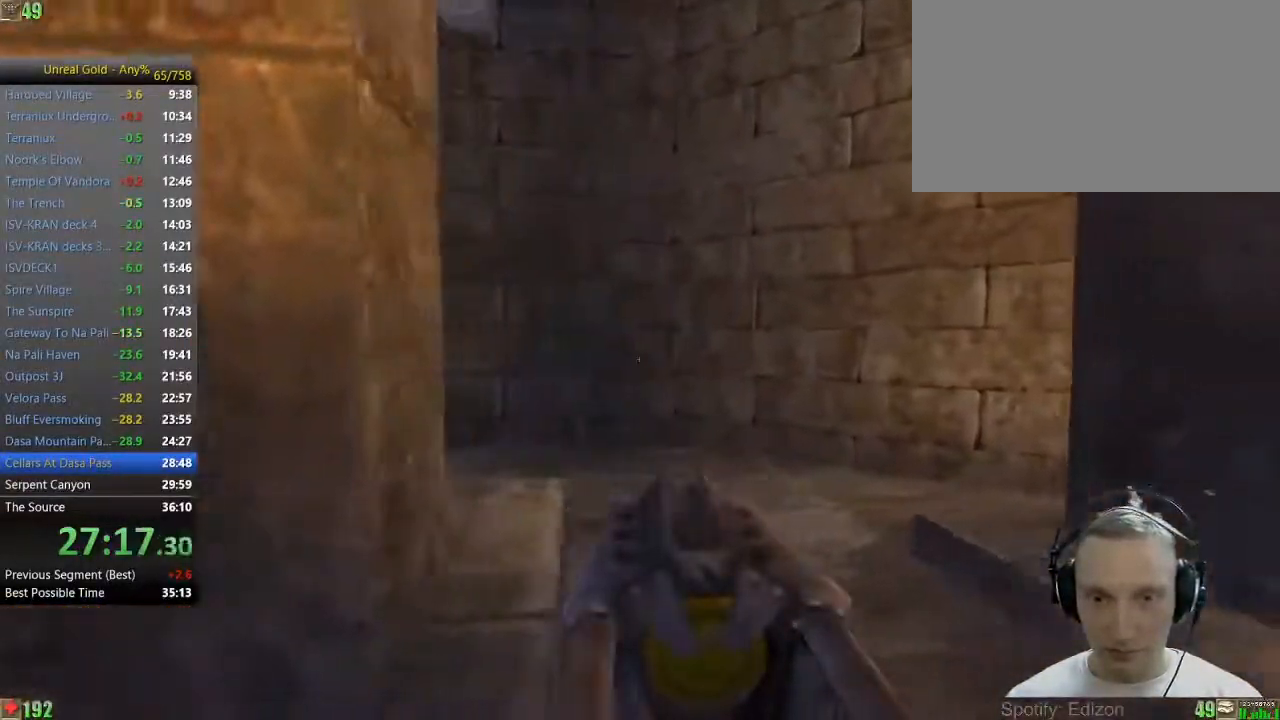
{"keys": ["s"], "mouse": [], "events": [[100, "d", "up"], [433, "s", "down"]]}
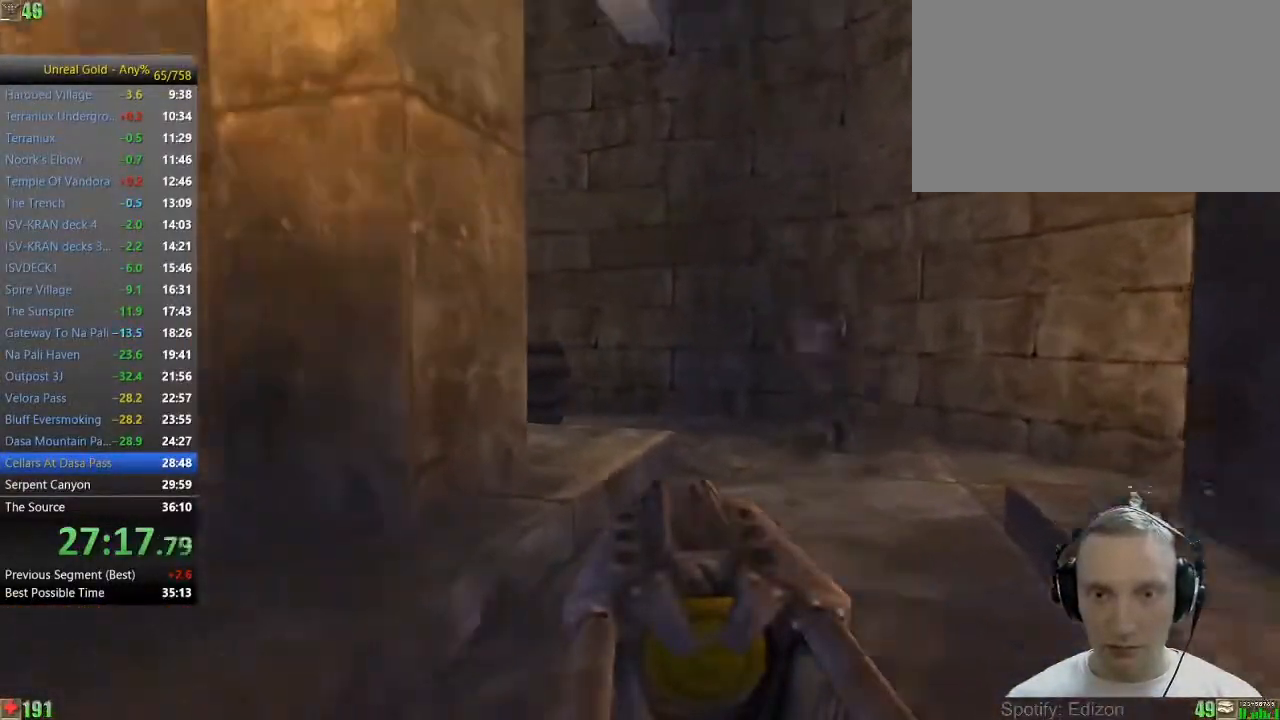
{"keys": [], "mouse": [], "events": [[167, "s", "up"]]}
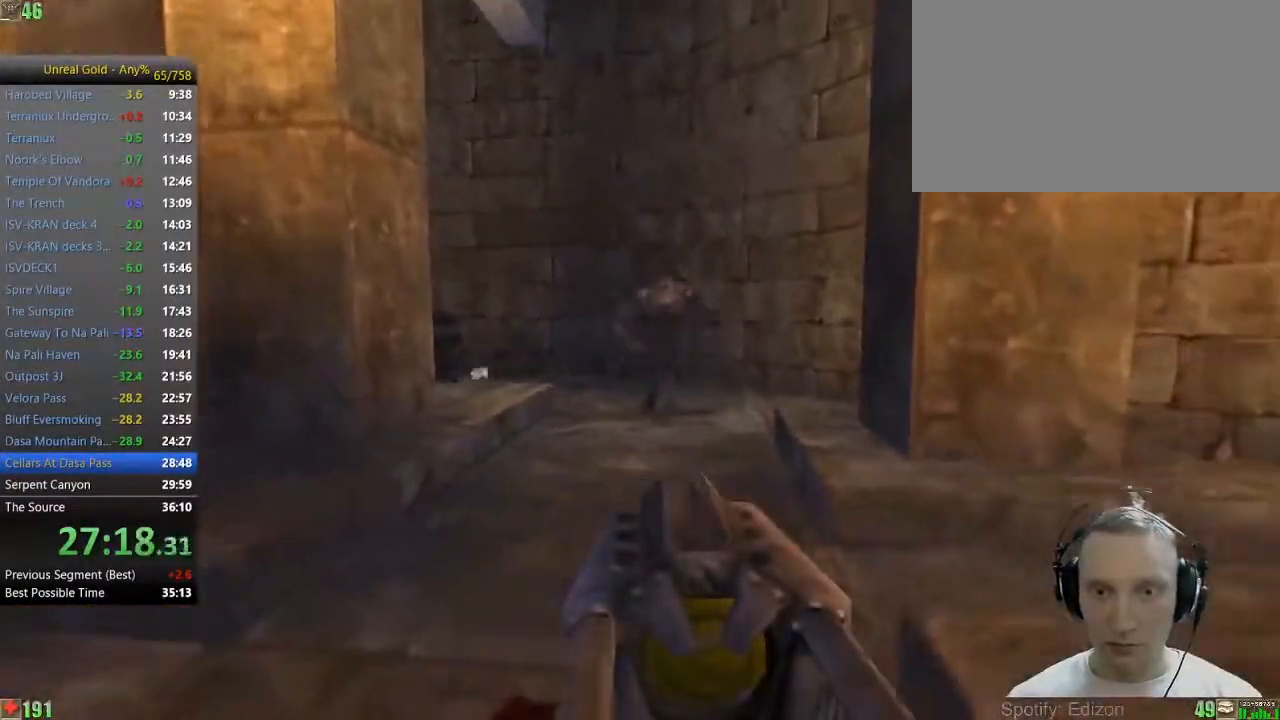
{"keys": ["w"], "mouse": [], "events": [[83, "s", "down"], [183, "a", "down"], [317, "s", "up"], [417, "a", "up"], [417, "w", "down"]]}
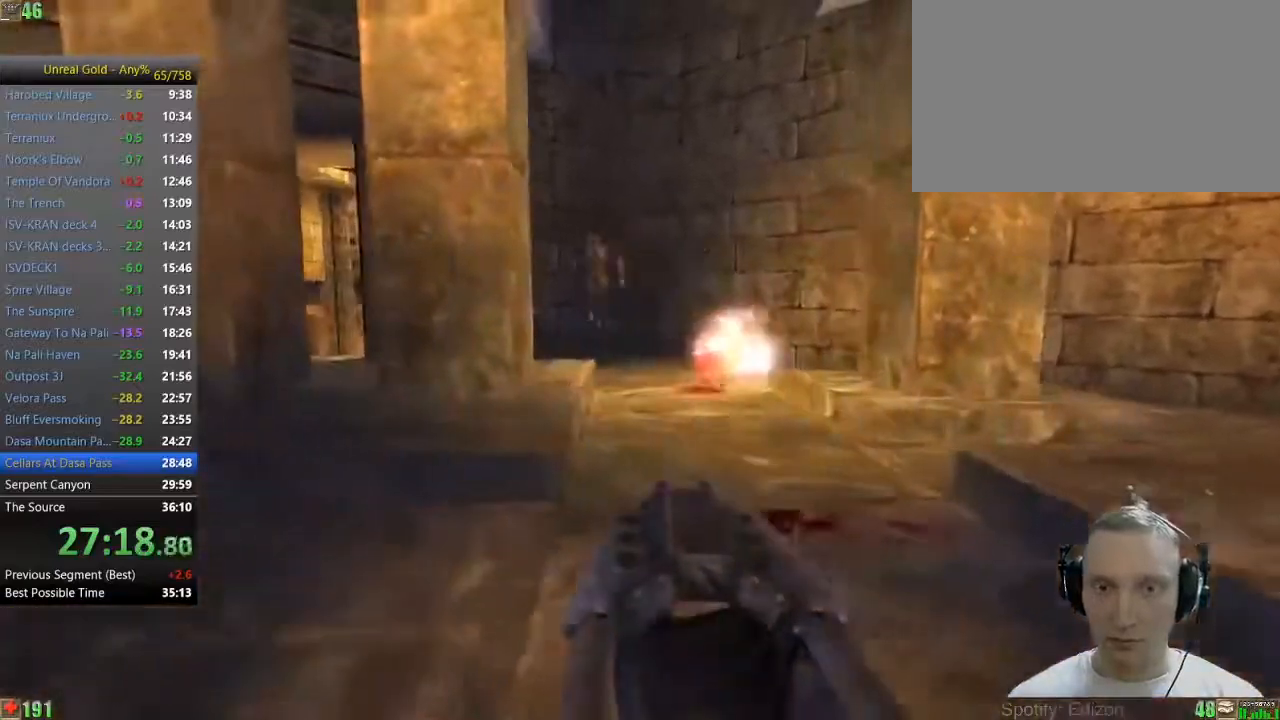
{"keys": ["w"], "mouse": [], "events": [[233, "d", "down"], [483, "d", "up"]]}
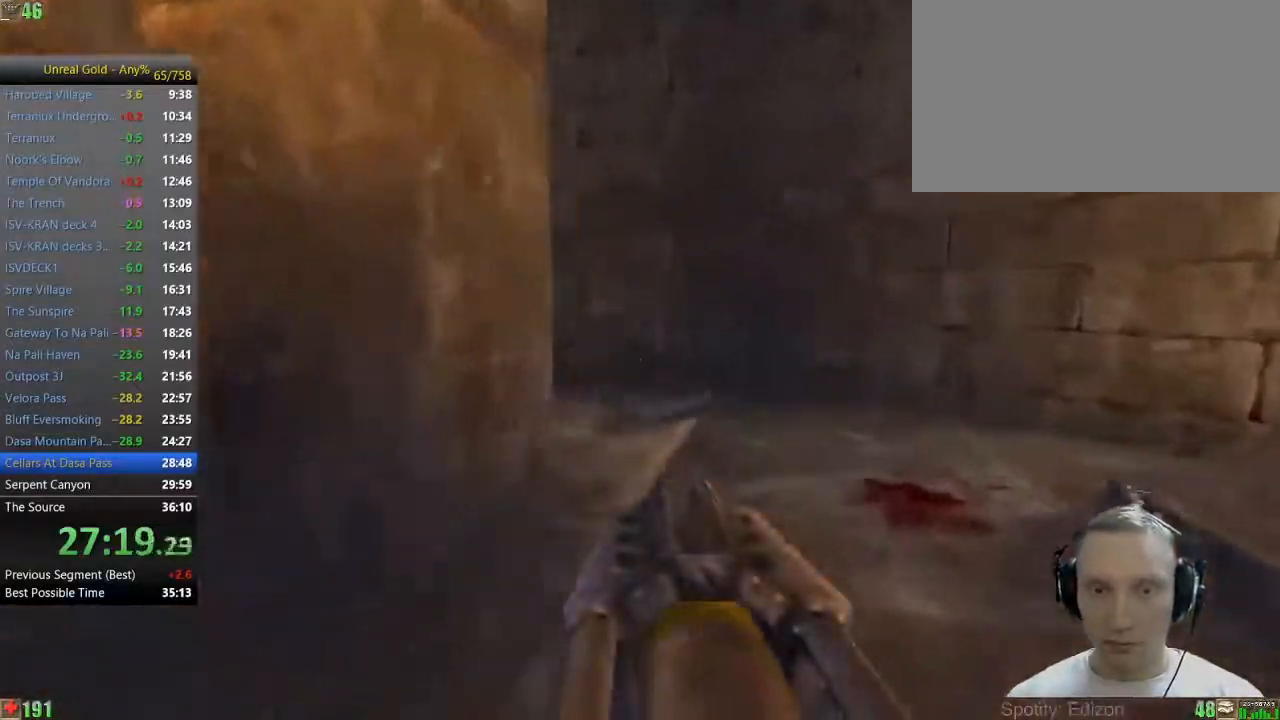
{"keys": [], "mouse": [], "events": [[350, "w", "up"]]}
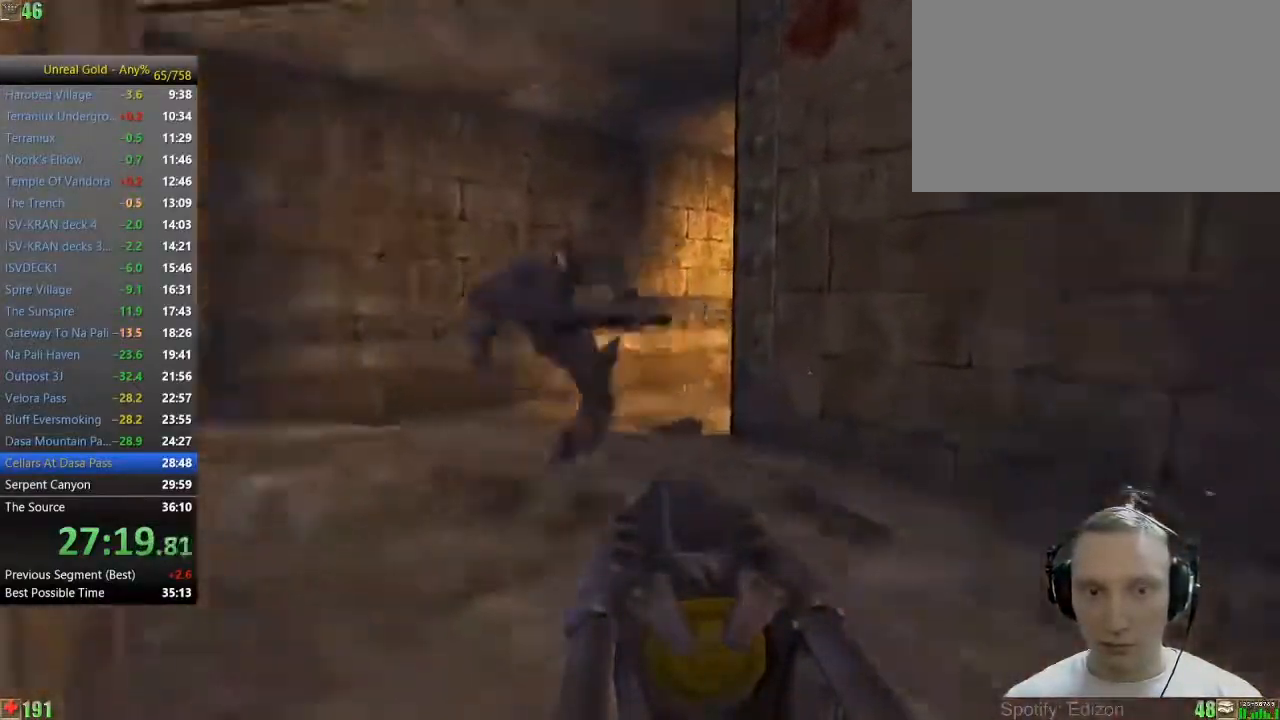
{"keys": ["a"], "mouse": [], "events": [[83, "d", "down"], [367, "d", "up"], [467, "a", "down"]]}